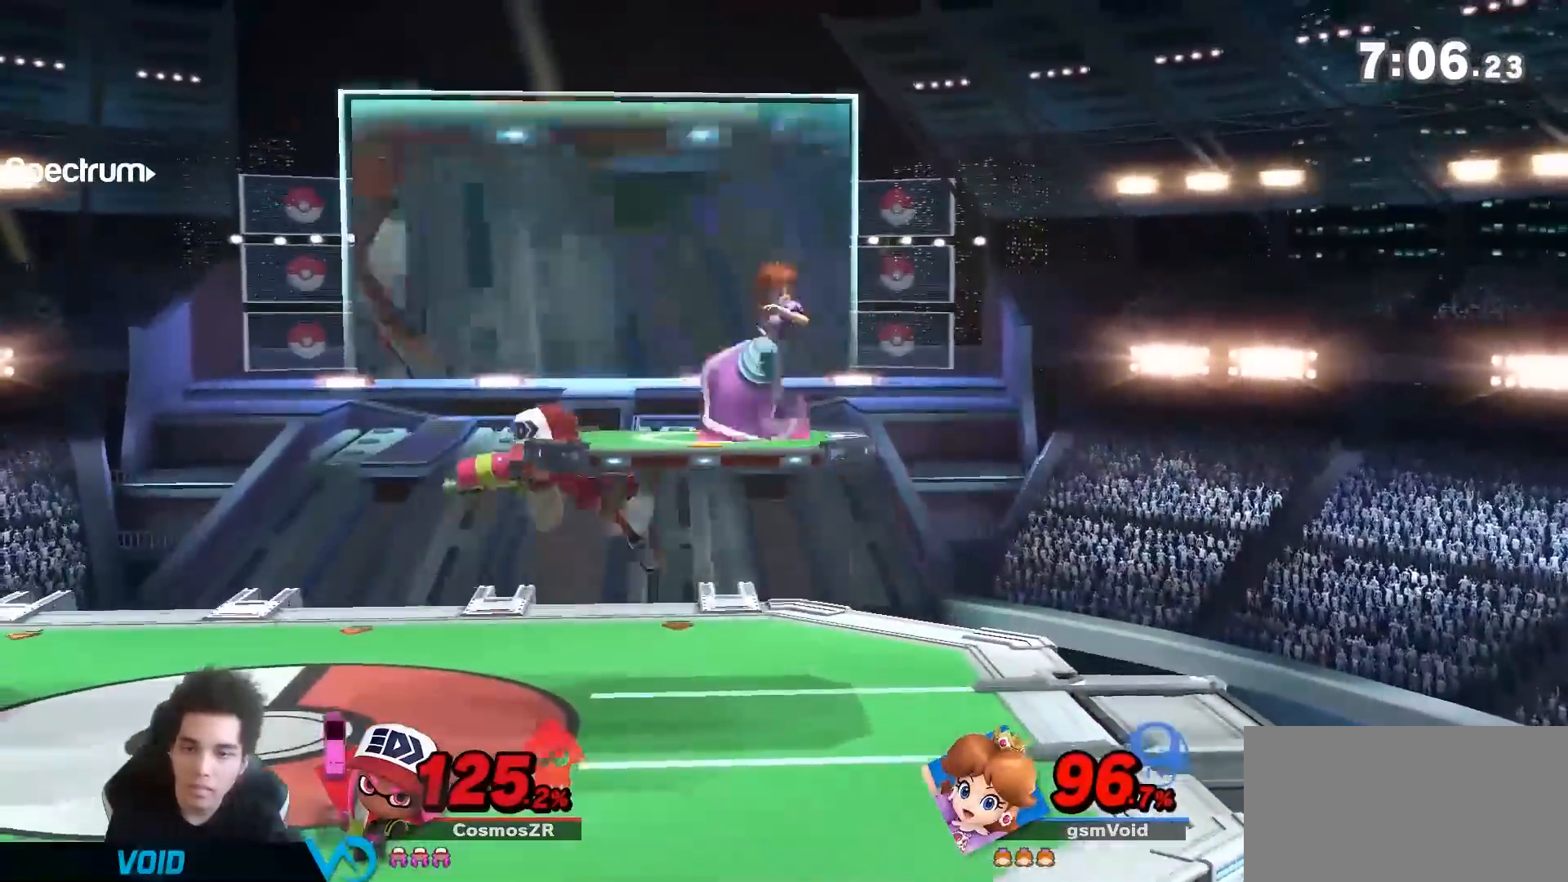
Gameplay with a controller (Nintendo layout); each line is a JSON object with the inputs held at the frame after it (dt_ms = milliseconds from this image to that frame). "events" lists button and stick changes between this image and that frame as [ms after this image, input, new state], when the widget could be followed in between. Not read: L3 R3.
{"dt_ms": 1000, "buttons": [], "left_stick": "left", "right_stick": "center"}
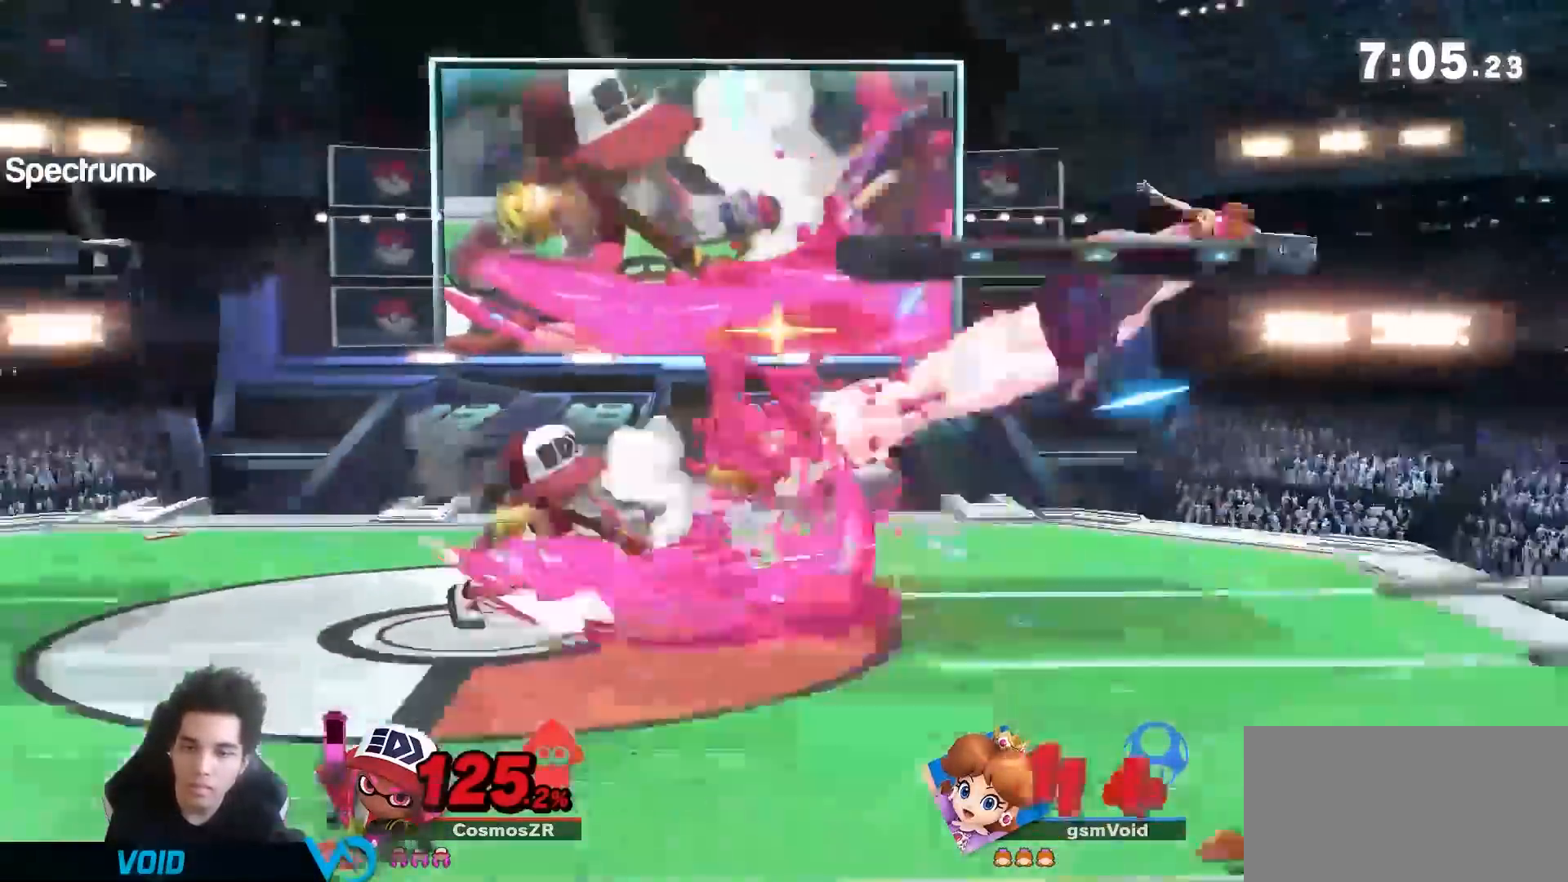
{"dt_ms": 500, "buttons": [], "left_stick": "left", "right_stick": "center", "events": []}
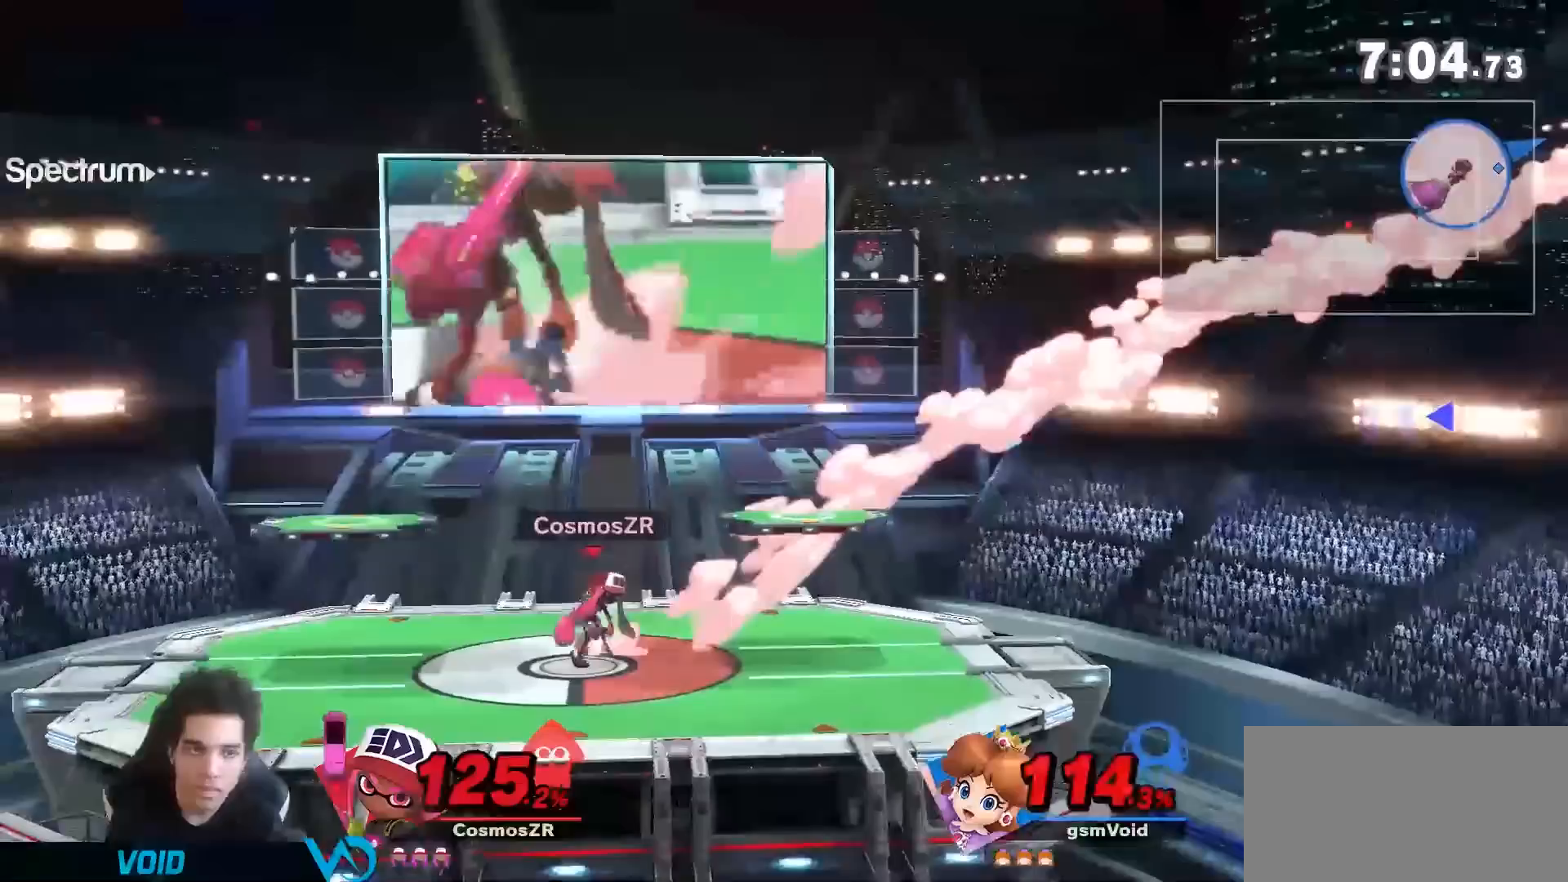
{"dt_ms": 500, "buttons": [], "left_stick": "center", "right_stick": "up", "events": [[217, "Y", "down"], [267, "Y", "up"], [467, "left_stick", "center"], [483, "right_stick", "up"]]}
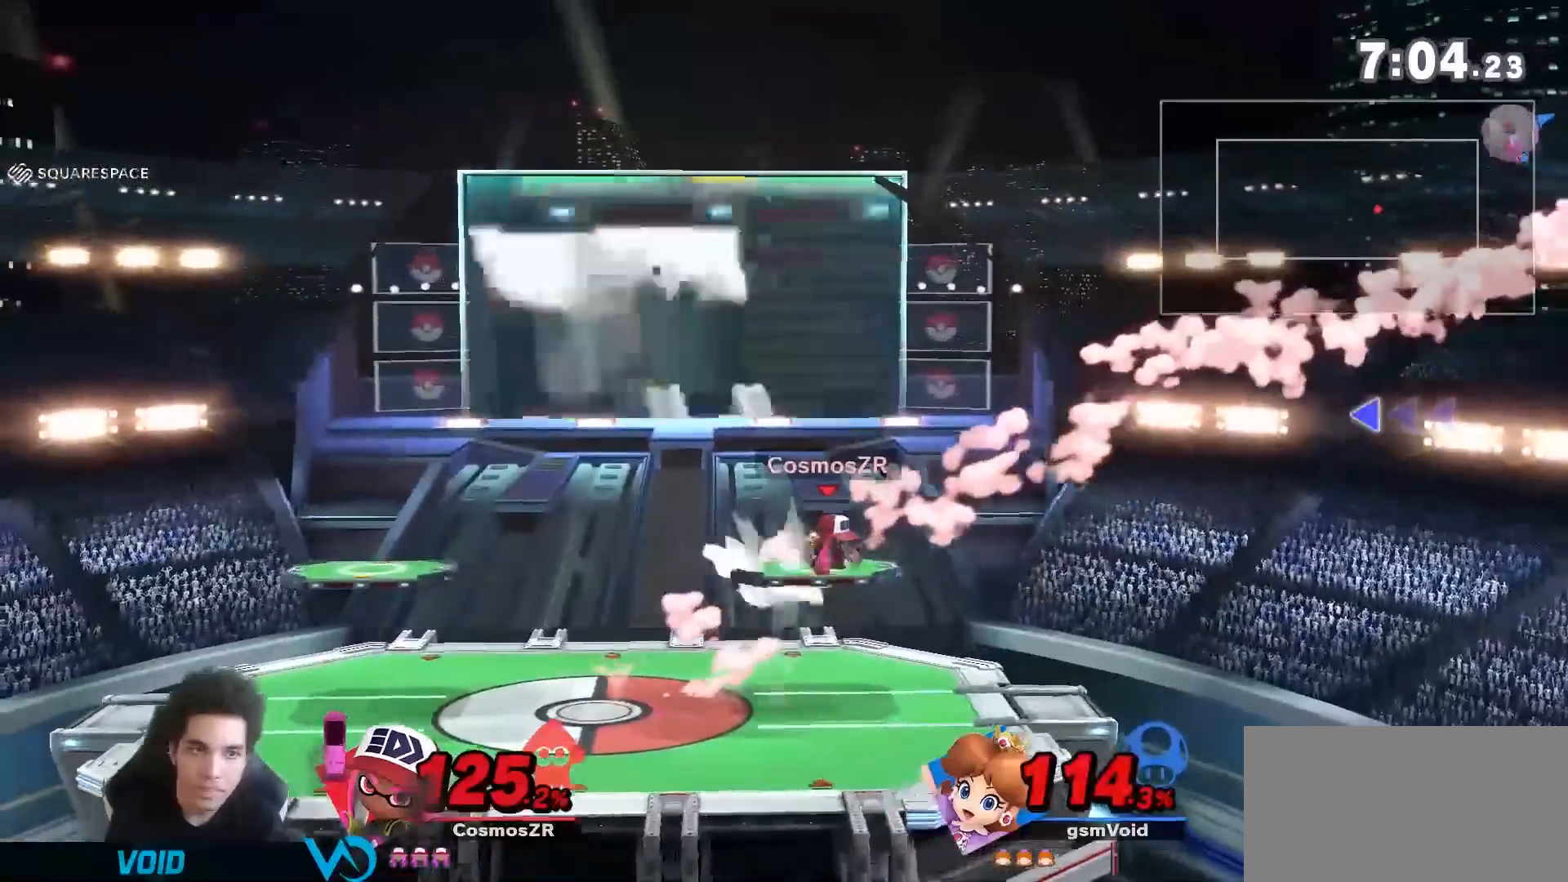
{"dt_ms": 500, "buttons": [], "left_stick": "down-left", "right_stick": "center", "events": [[50, "left_stick", "left"], [50, "right_stick", "center"], [217, "left_stick", "down-left"]]}
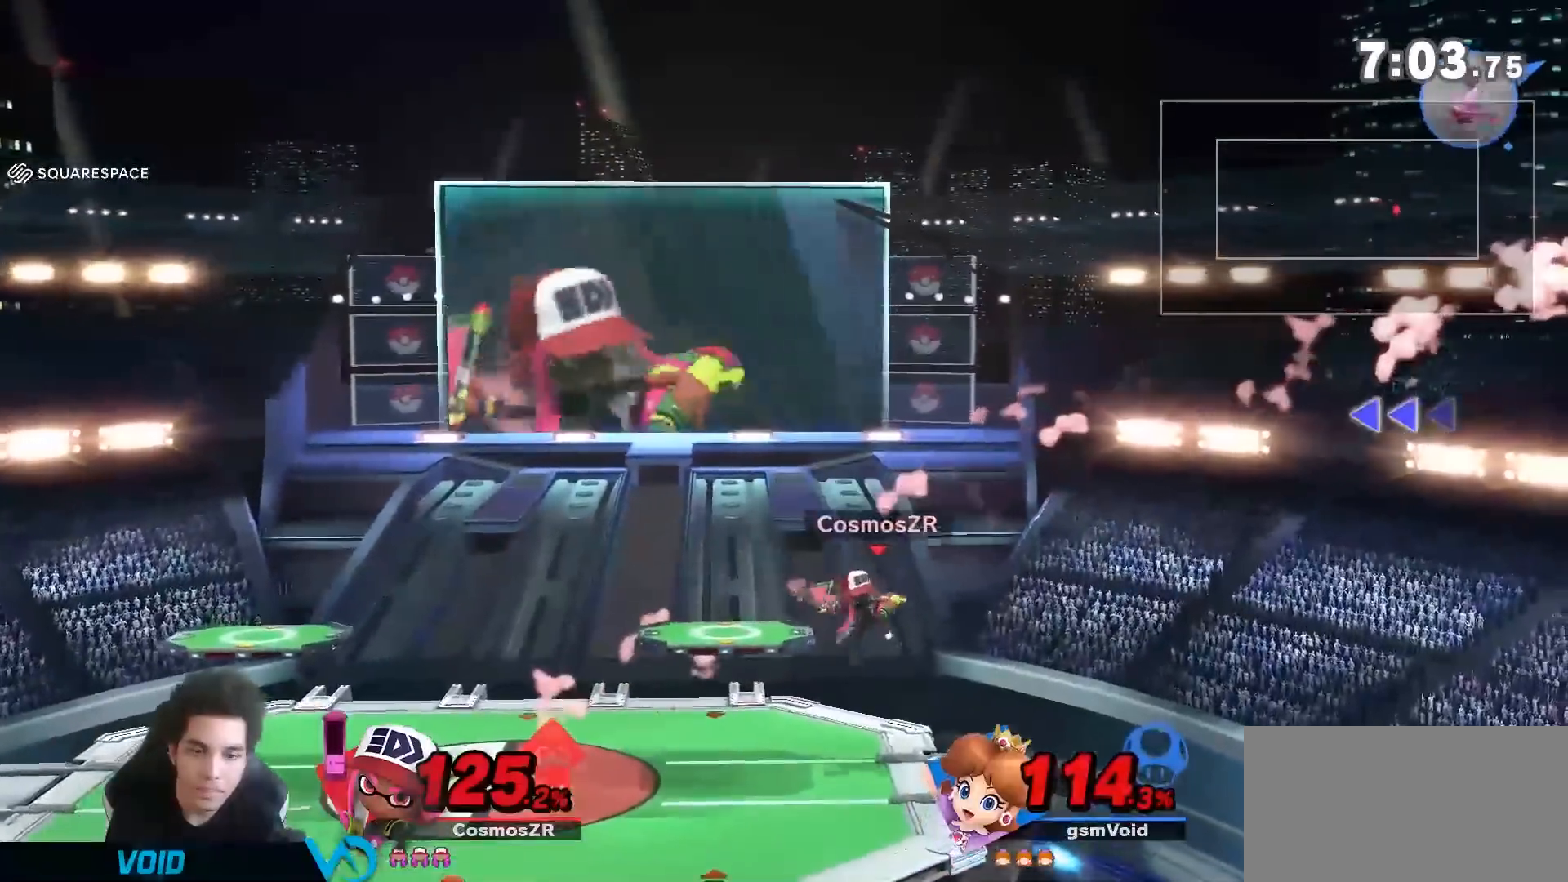
{"dt_ms": 500, "buttons": [], "left_stick": "left", "right_stick": "center", "events": [[17, "left_stick", "left"], [200, "Y", "down"], [267, "Y", "up"], [367, "Y", "down"], [433, "Y", "up"]]}
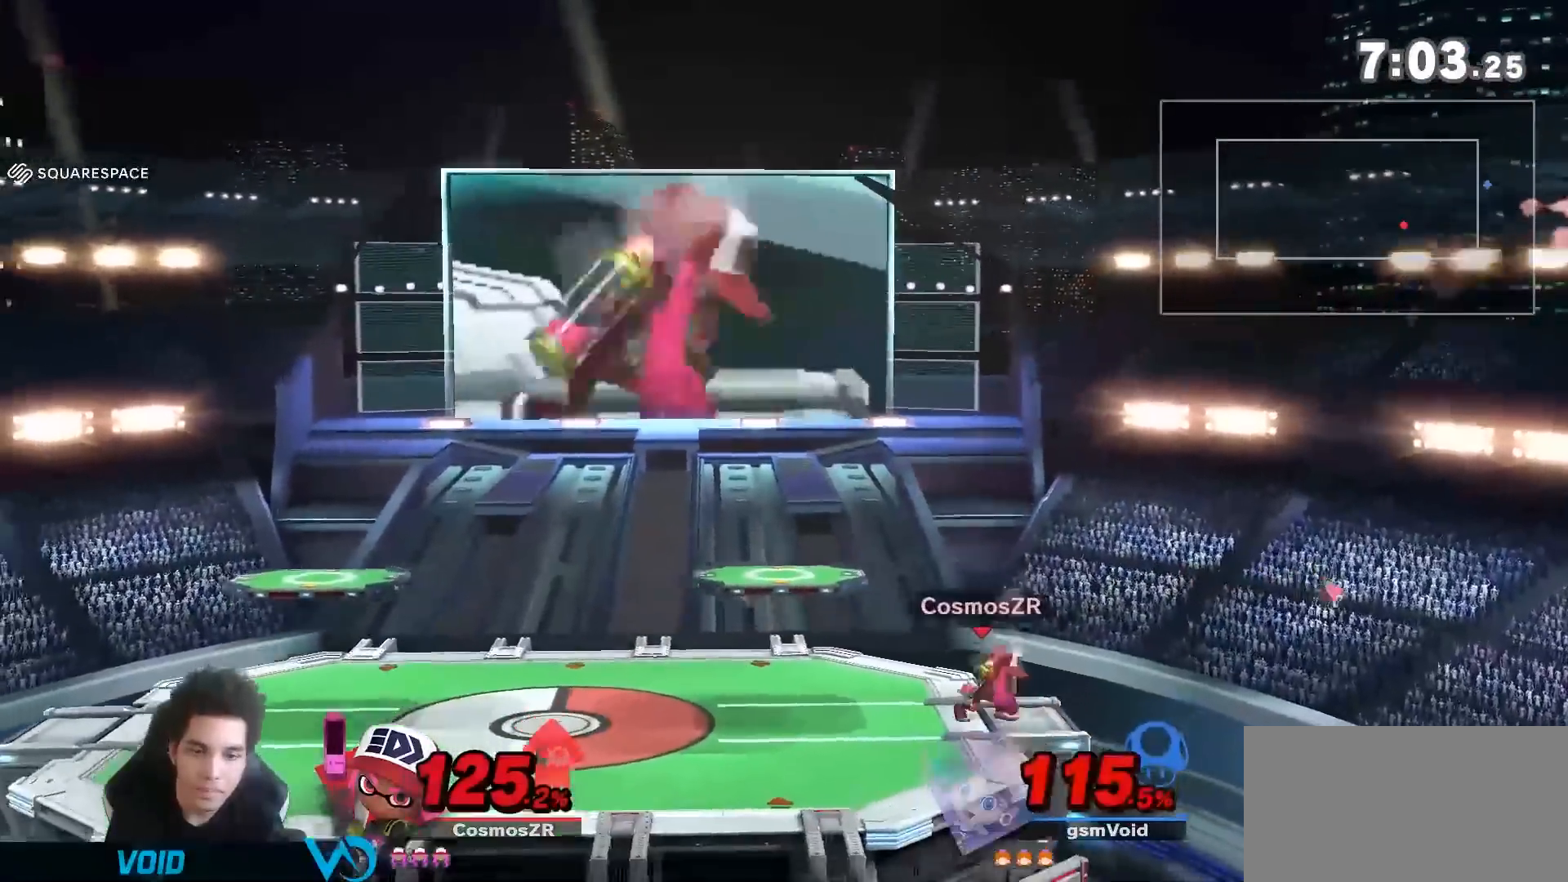
{"dt_ms": 500, "buttons": ["B"], "left_stick": "left", "right_stick": "center", "events": [[400, "B", "down"]]}
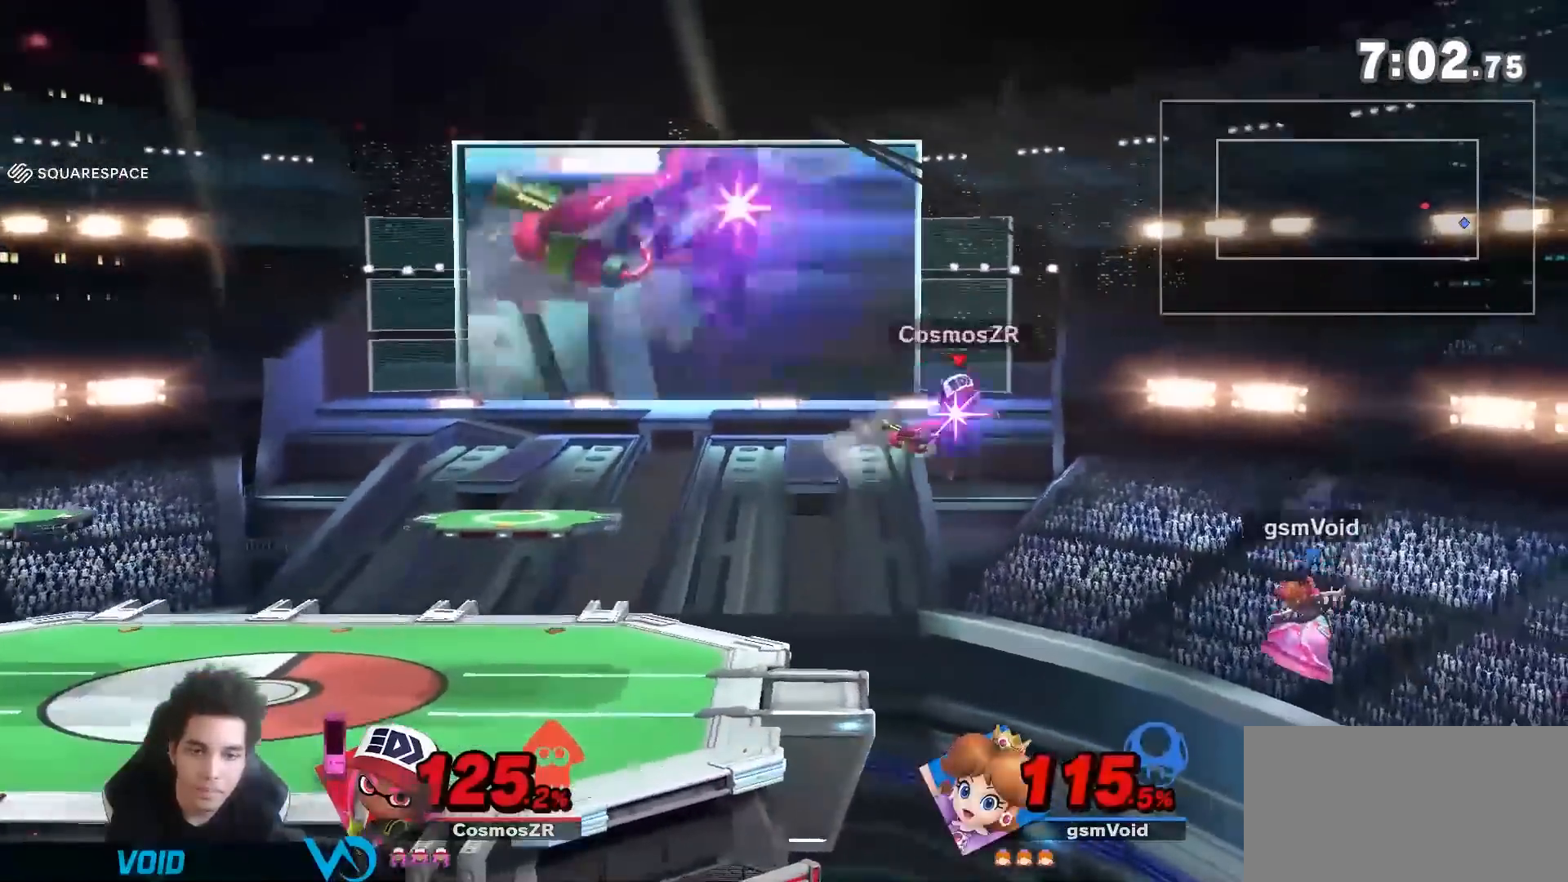
{"dt_ms": 500, "buttons": [], "left_stick": "left", "right_stick": "center", "events": [[17, "B", "up"]]}
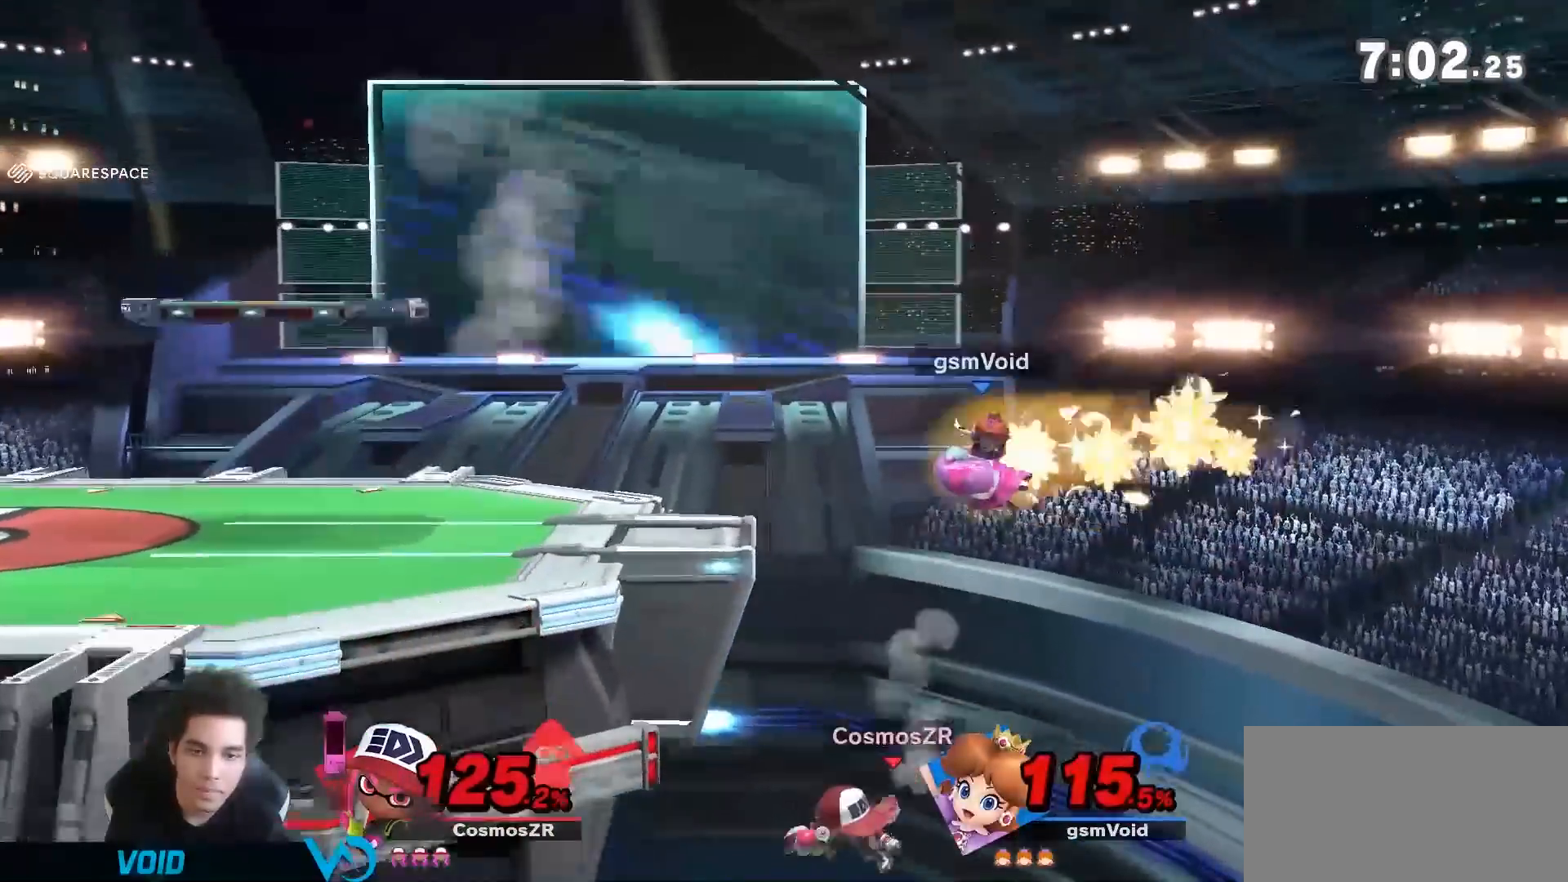
{"dt_ms": 500, "buttons": [], "left_stick": "right", "right_stick": "center", "events": [[317, "left_stick", "center"], [483, "left_stick", "right"]]}
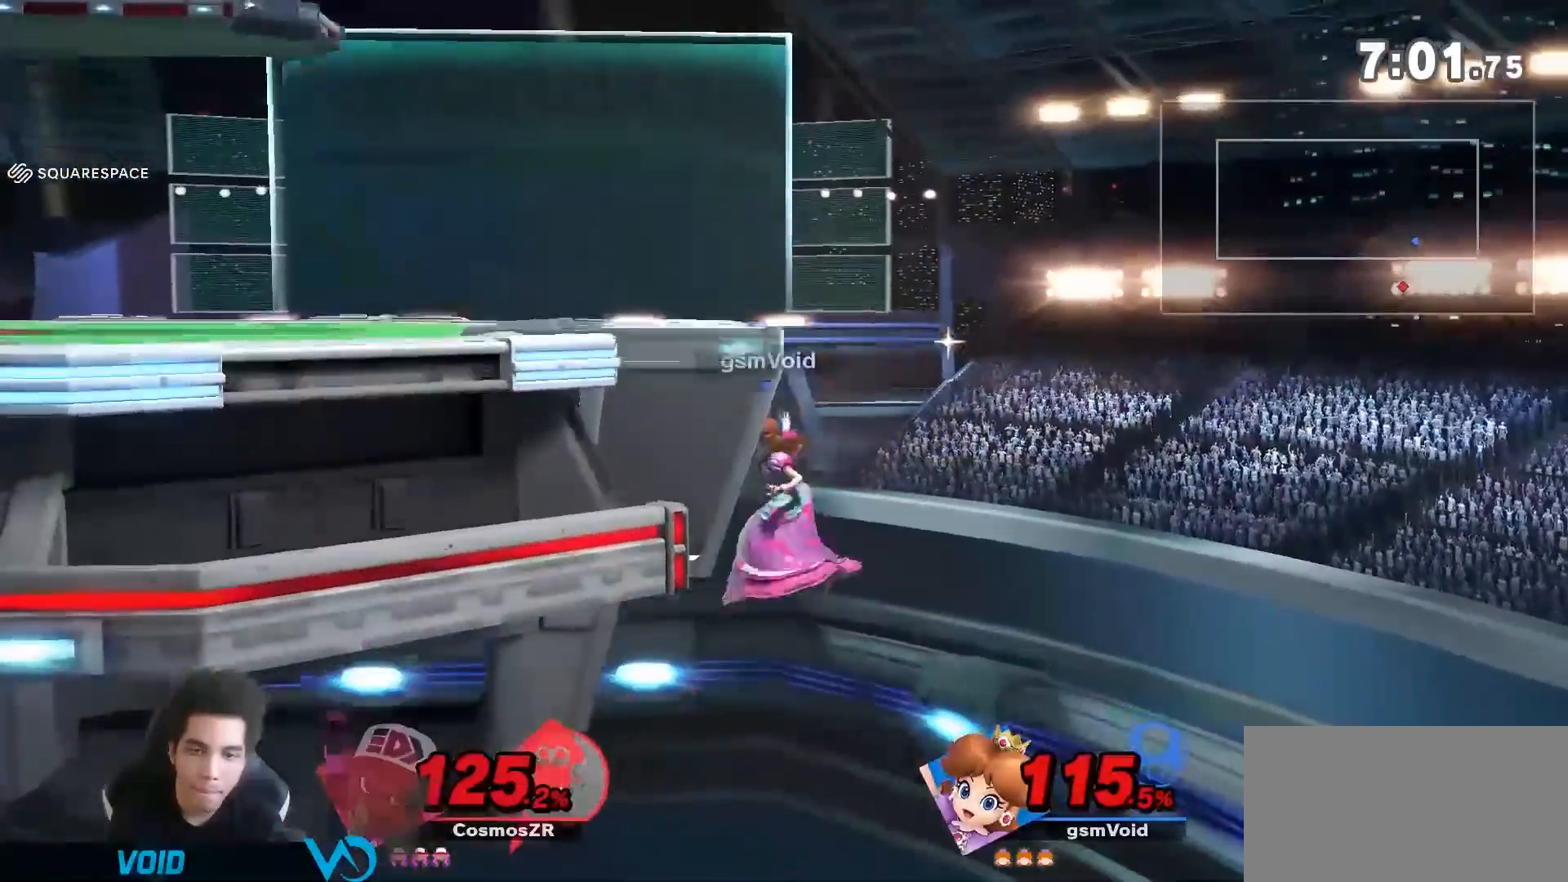
{"dt_ms": 500, "buttons": ["B"], "left_stick": "up", "right_stick": "center", "events": [[50, "left_stick", "up"], [83, "B", "down"]]}
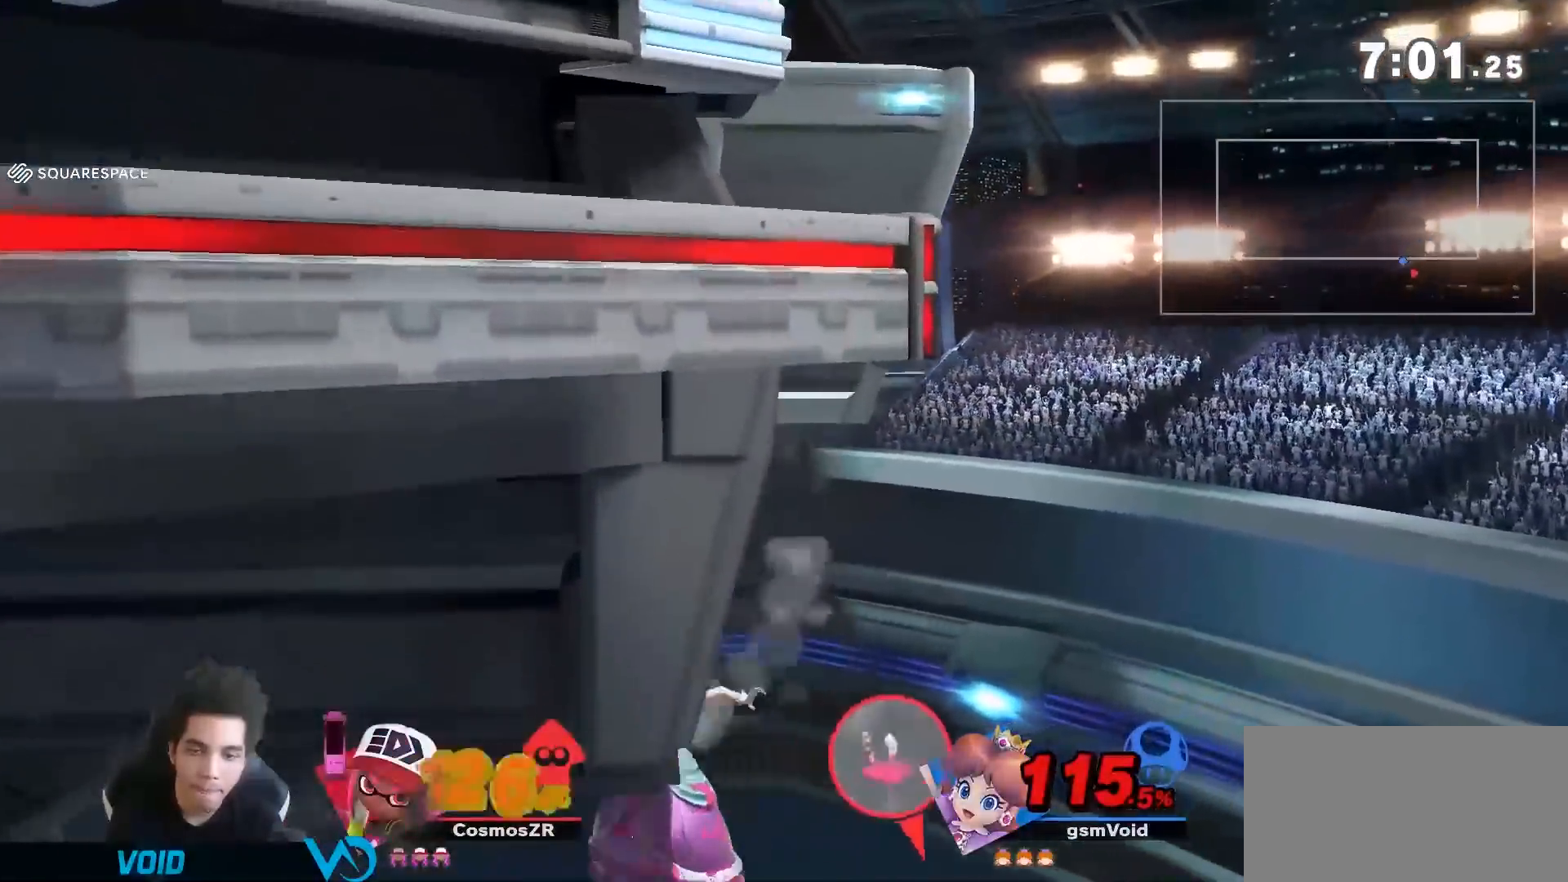
{"dt_ms": 500, "buttons": ["R1"], "left_stick": "center", "right_stick": "center", "events": [[117, "B", "up"], [467, "R1", "down"], [467, "left_stick", "center"]]}
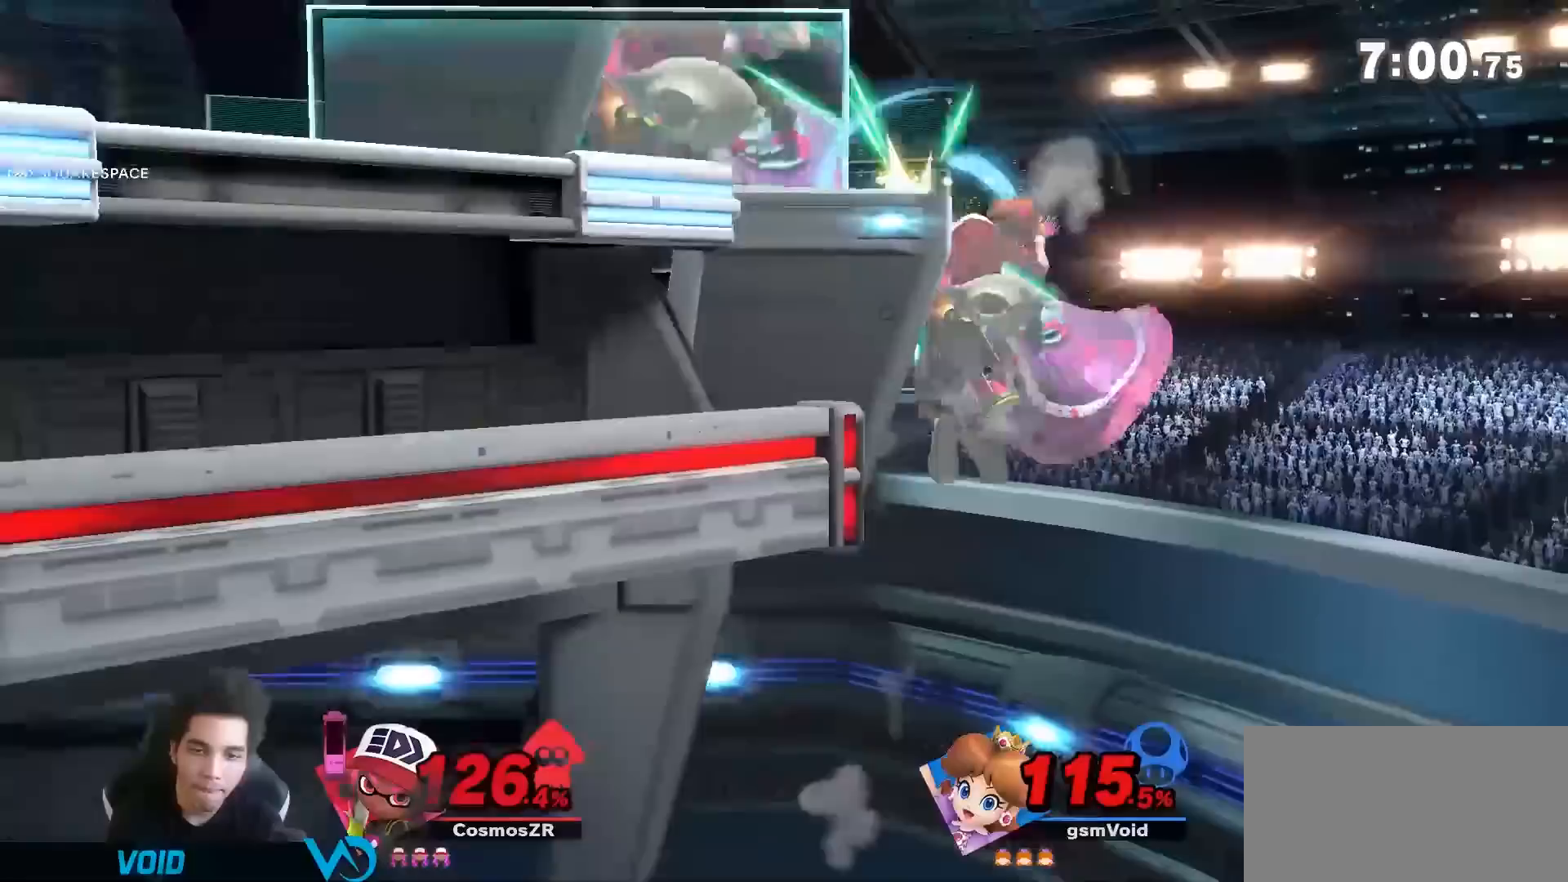
{"dt_ms": 500, "buttons": [], "left_stick": "left", "right_stick": "center", "events": [[50, "R1", "up"], [300, "left_stick", "left"]]}
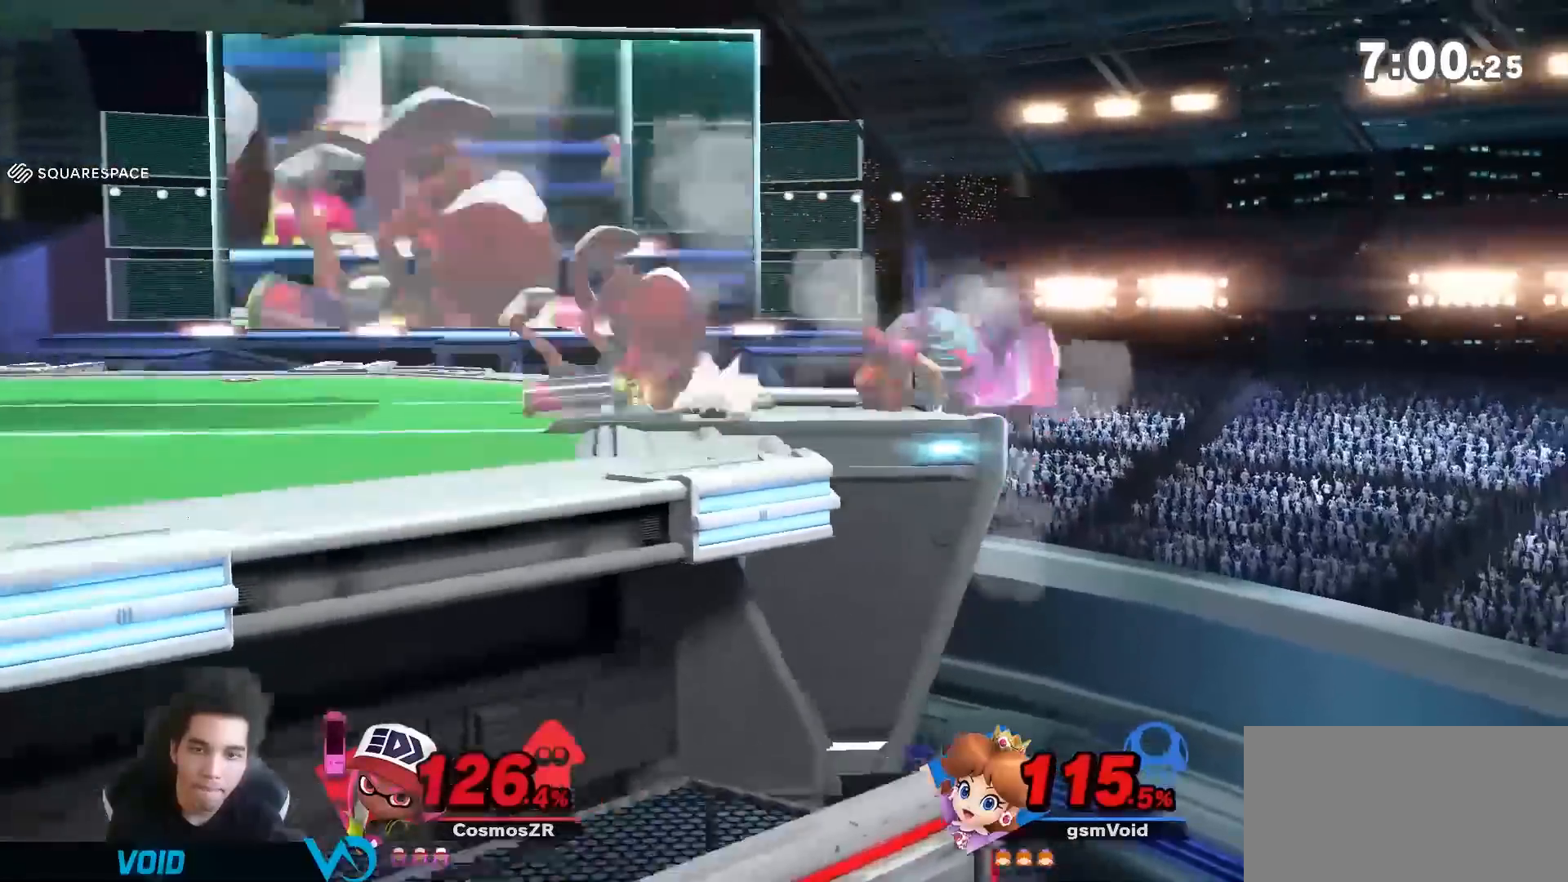
{"dt_ms": 500, "buttons": ["R1"], "left_stick": "left", "right_stick": "center", "events": [[150, "R1", "down"]]}